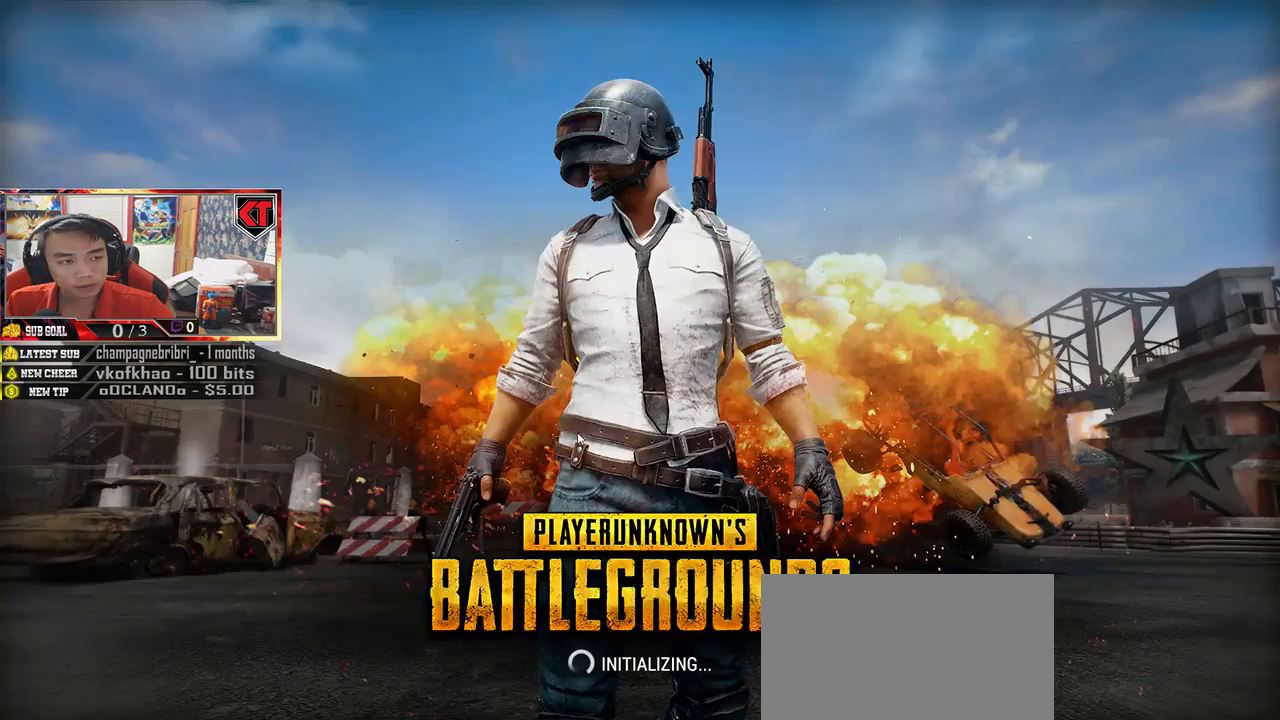
Gameplay with keyboard and mouse; each line is a JSON object with the keys and mouse buttons held at the frame after it. "events" lists presses ("down") and releases ("up") of "a", "c", "ctrl", "d", "e", "f", "q", "r", "s", "shift", "space", "tab", "v", "w", "x", "z", "mouse_left", "mouse_wheel" and "mouse_right" between this image and that frame as [ms after this image, input, new state], when the widget could be followed in between. "mouse_left", "mouse_wheel", "mouse_right" = the "left", "wheel", "right" buttons of the "mouse" list. No other keys are recorded. "wheel" means that the mouse wheel is clicked or scrolled. Mouse movement is not recorded.
{"keys": [], "mouse": [], "events": []}
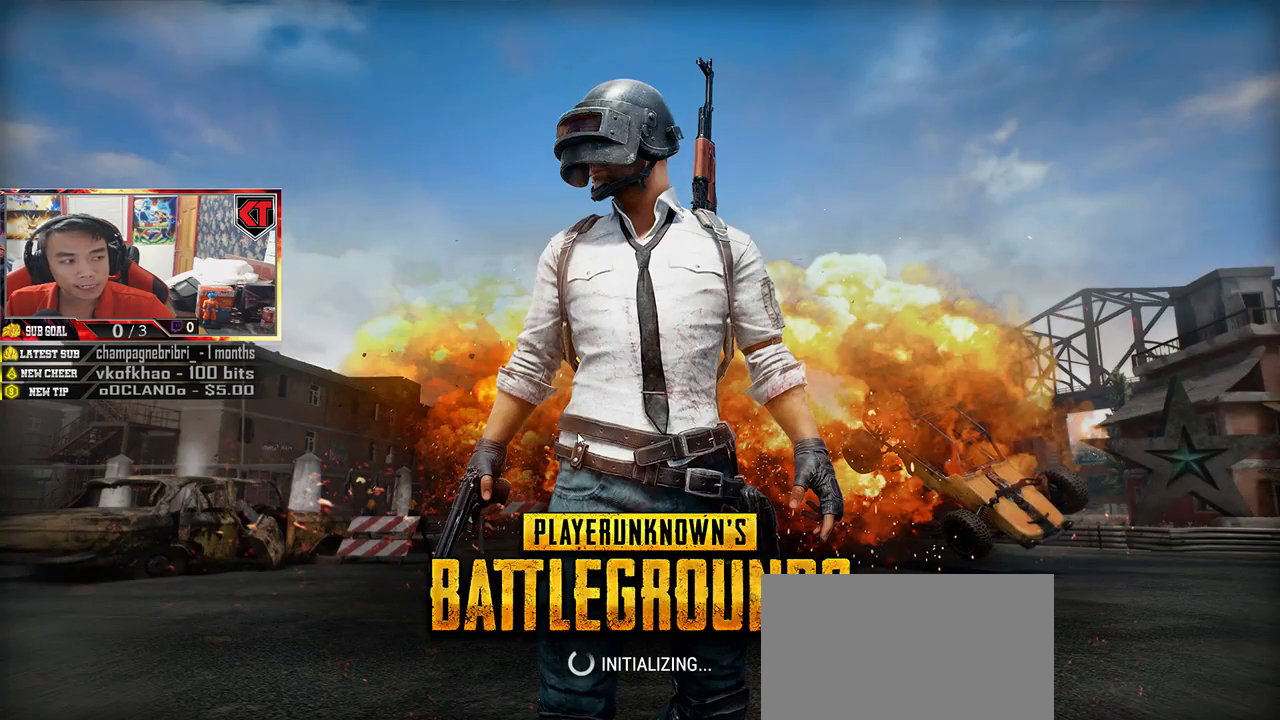
{"keys": [], "mouse": [], "events": []}
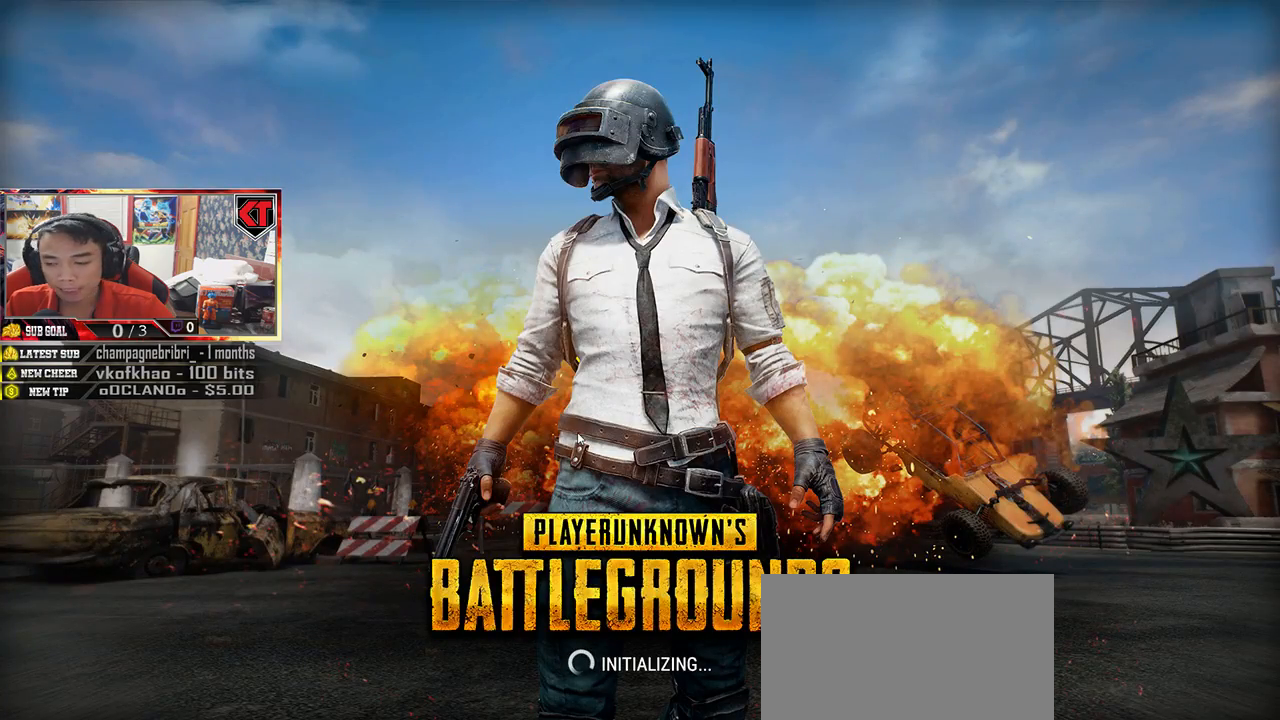
{"keys": [], "mouse": [], "events": []}
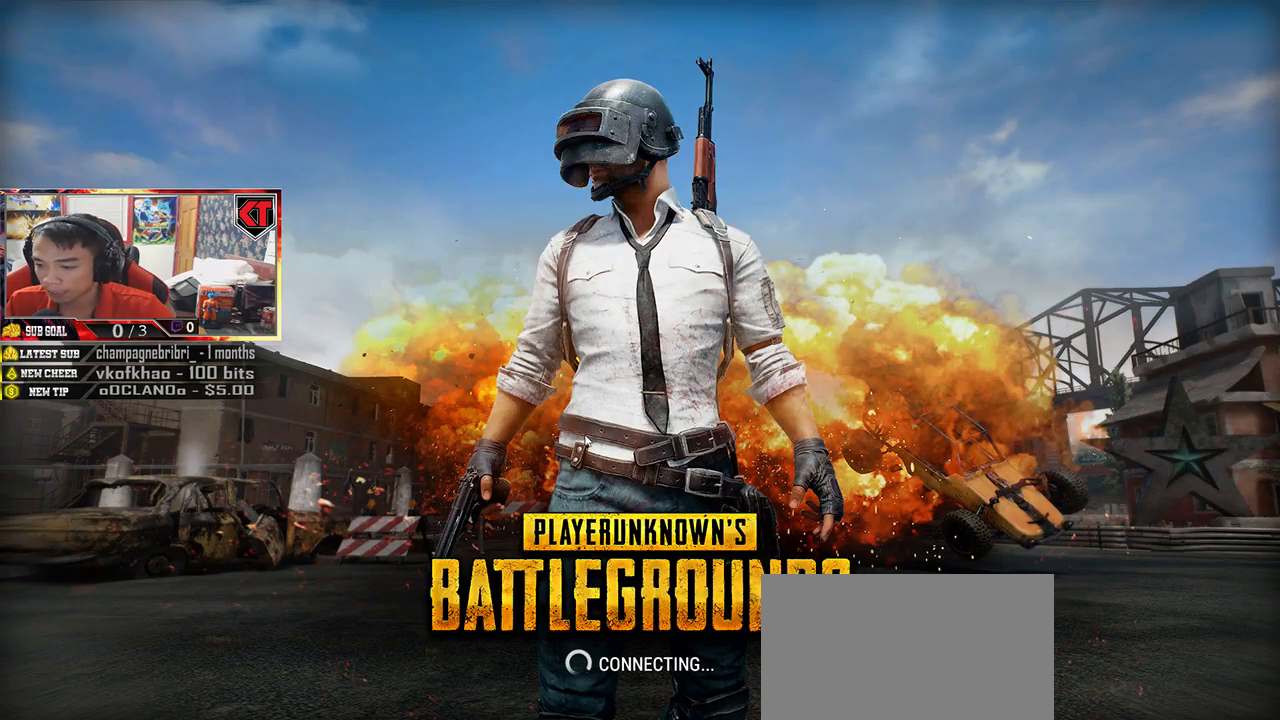
{"keys": [], "mouse": [], "events": []}
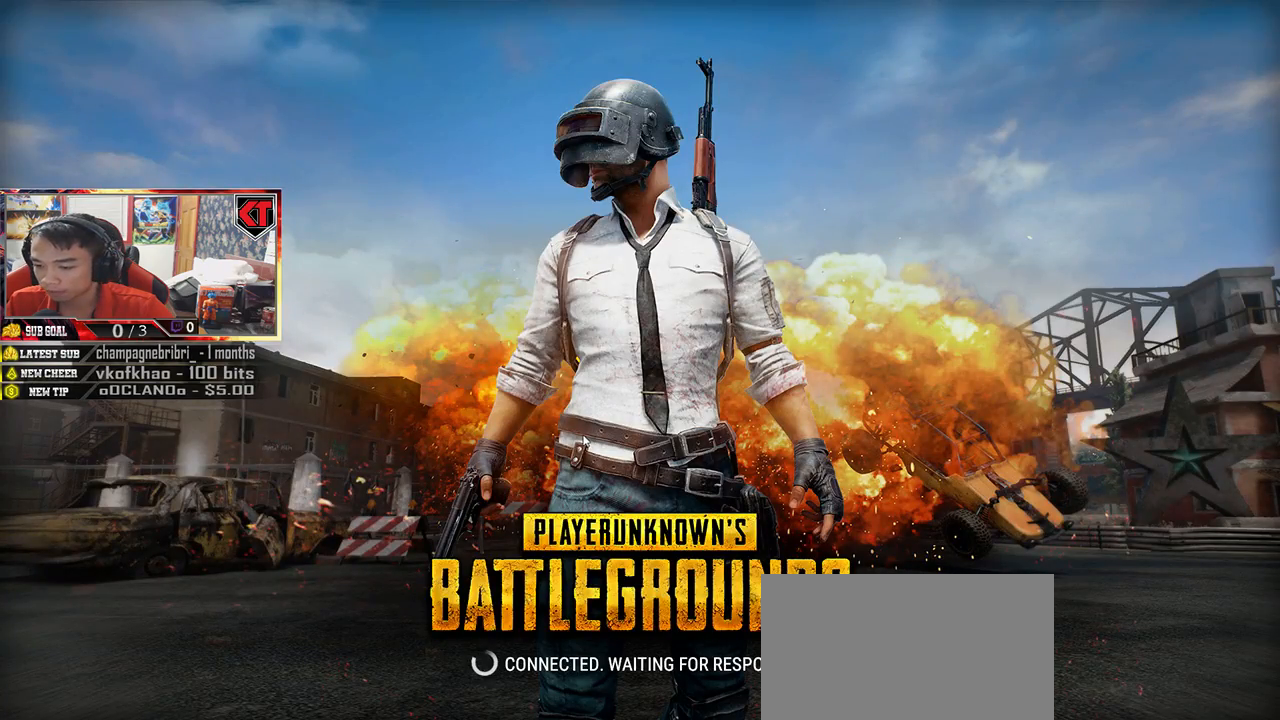
{"keys": [], "mouse": [], "events": []}
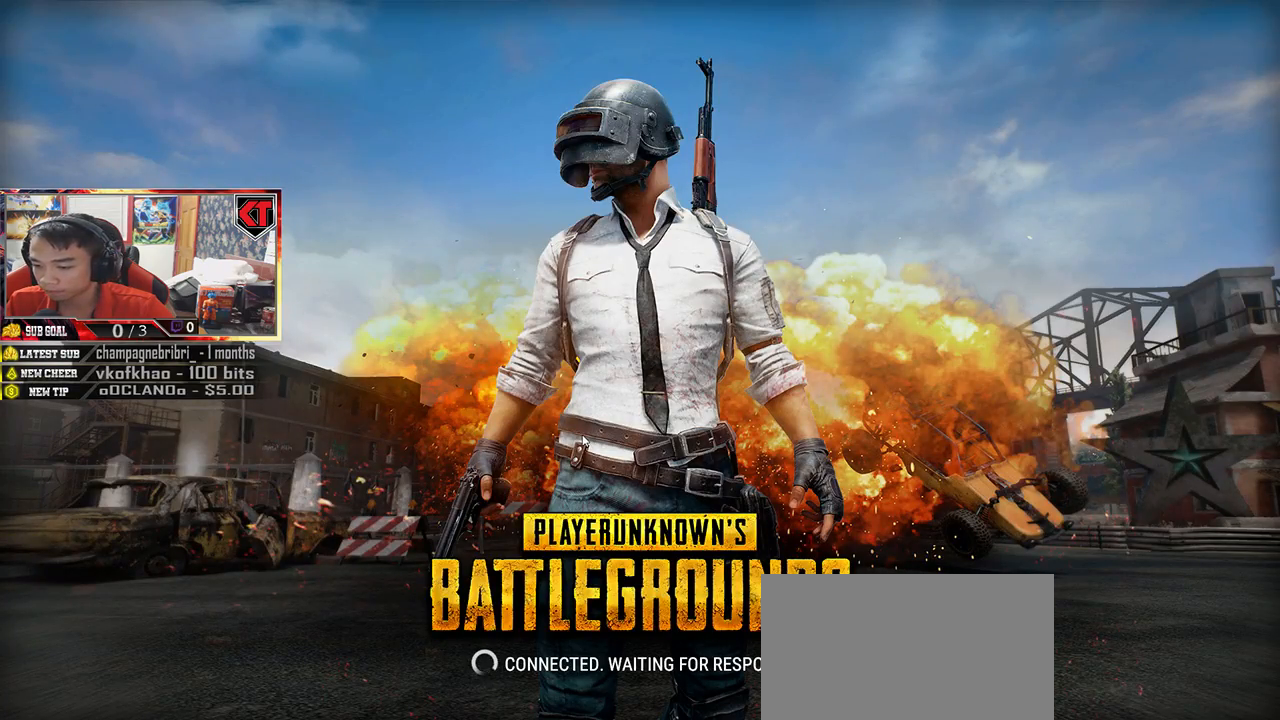
{"keys": [], "mouse": [], "events": []}
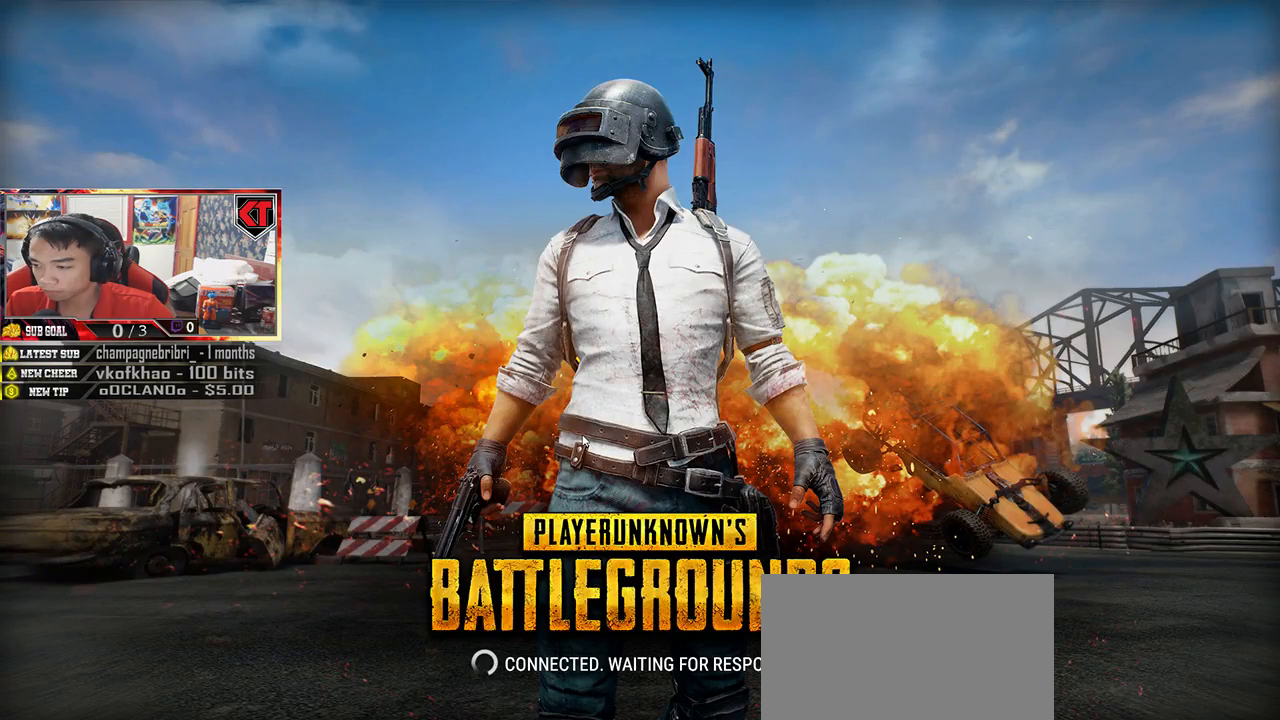
{"keys": [], "mouse": []}
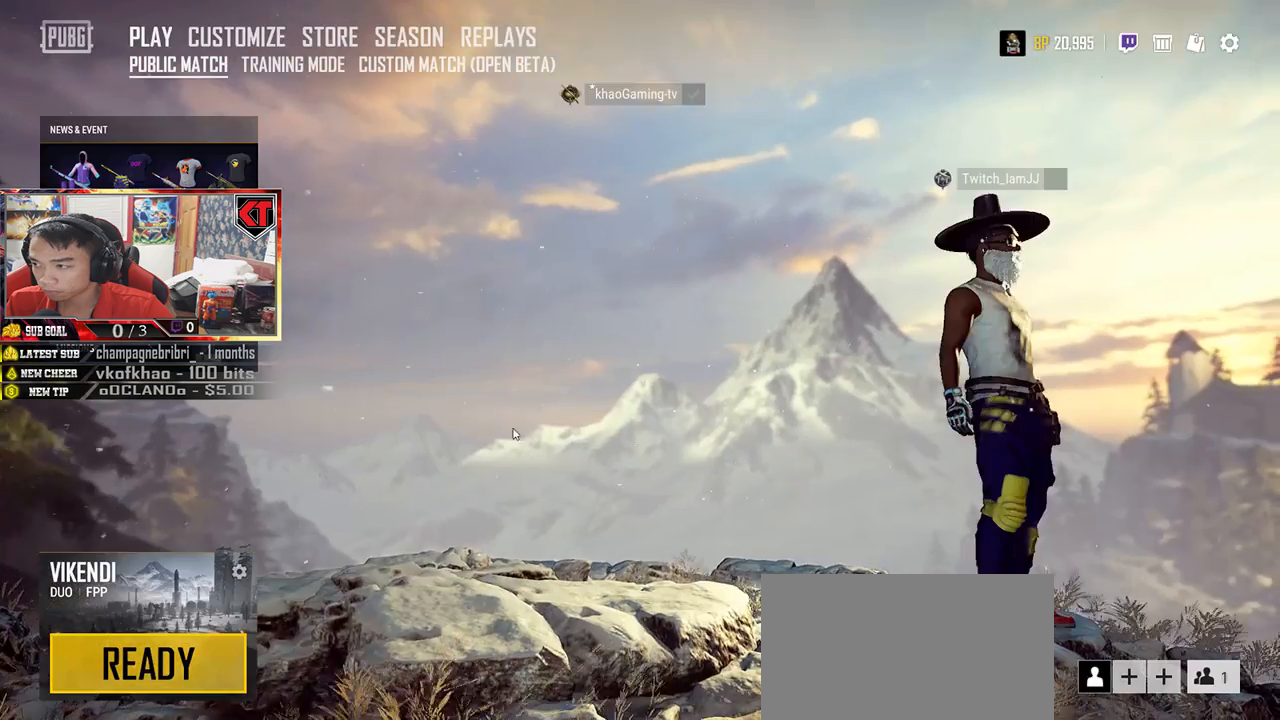
{"keys": [], "mouse": [], "events": []}
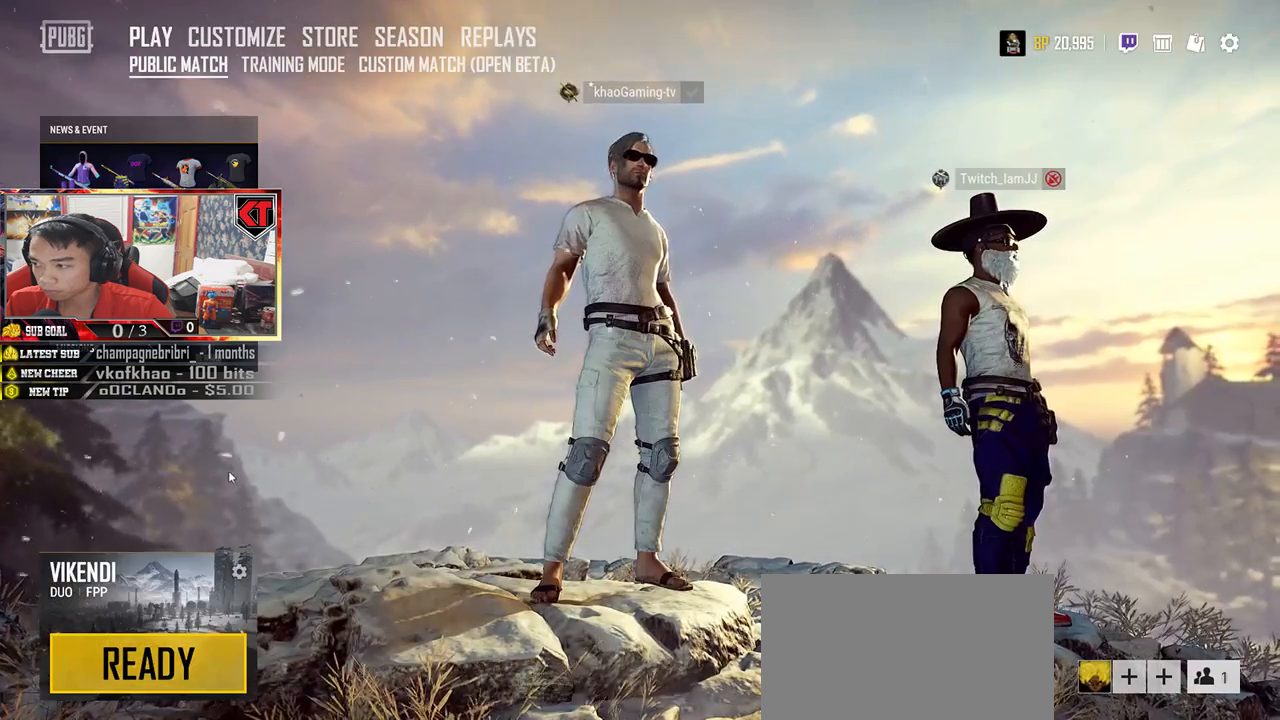
{"keys": [], "mouse": [], "events": []}
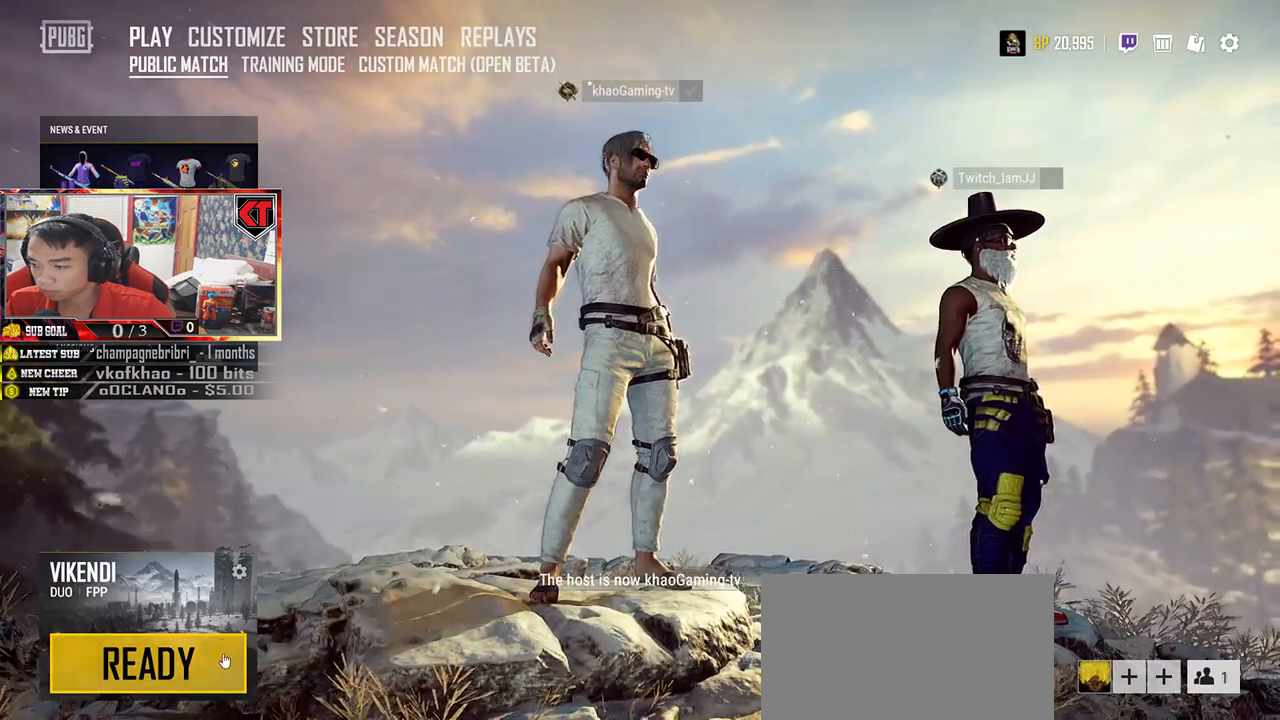
{"keys": [], "mouse": [], "events": [[50, "mouse_left", "down"], [134, "mouse_left", "up"]]}
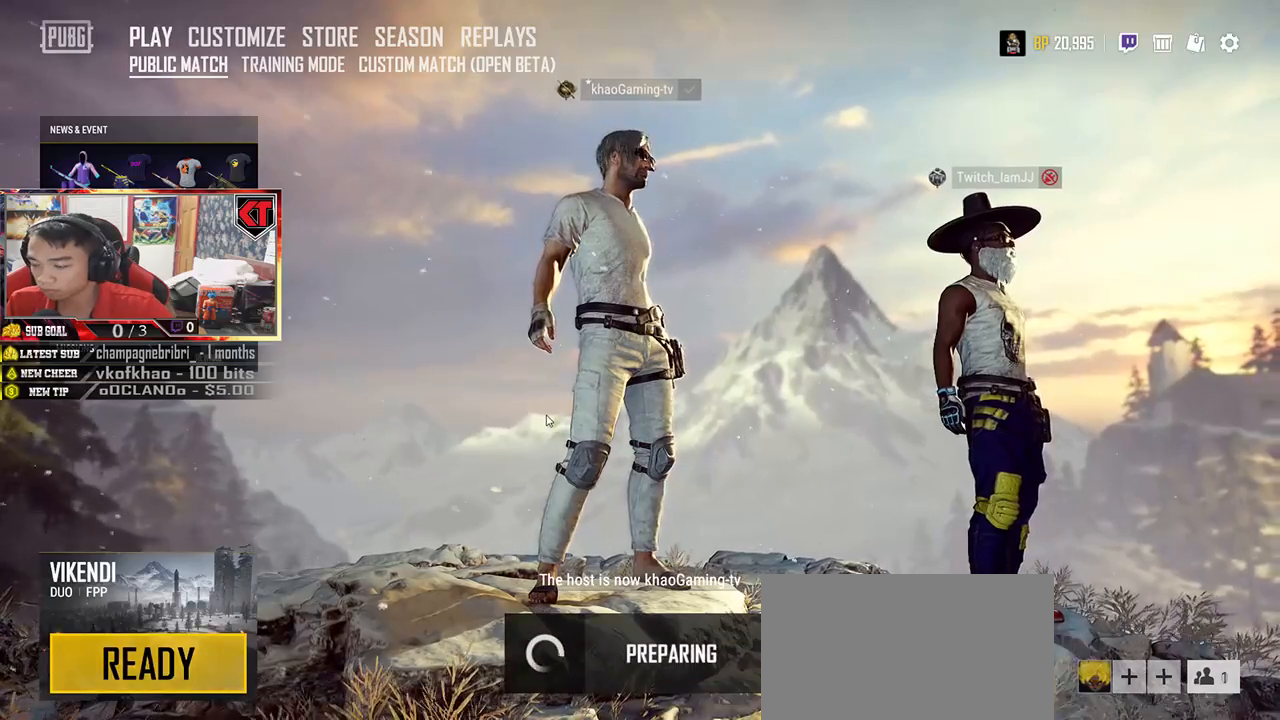
{"keys": [], "mouse": [], "events": []}